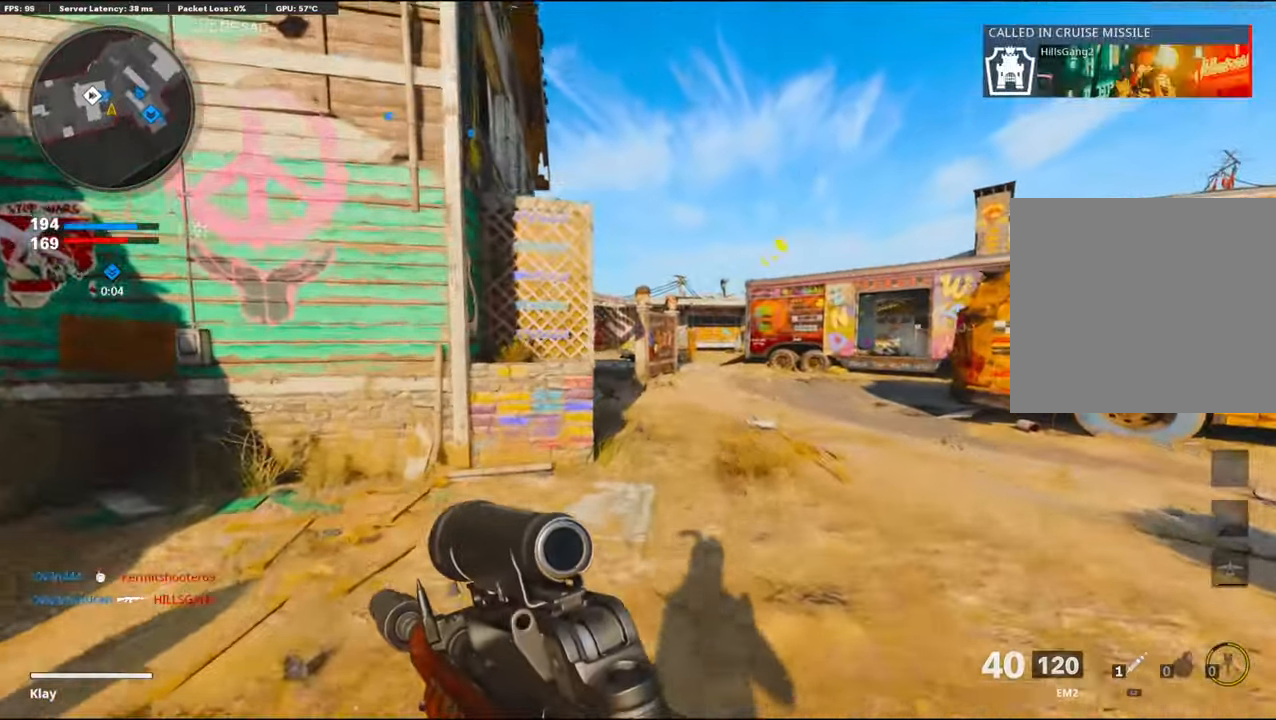
Gameplay with a controller (PlayStation layout); each line is a JSON object with the inputs held at the frame after it. "events" lists button and stick changes between this image and that frame as [ms after this image, input, new state], when the widget could be followed in between. Not read: TOUCHPAD.
{"buttons": [], "left_stick": "up", "right_stick": "left", "events": [[400, "right_stick", "left"]]}
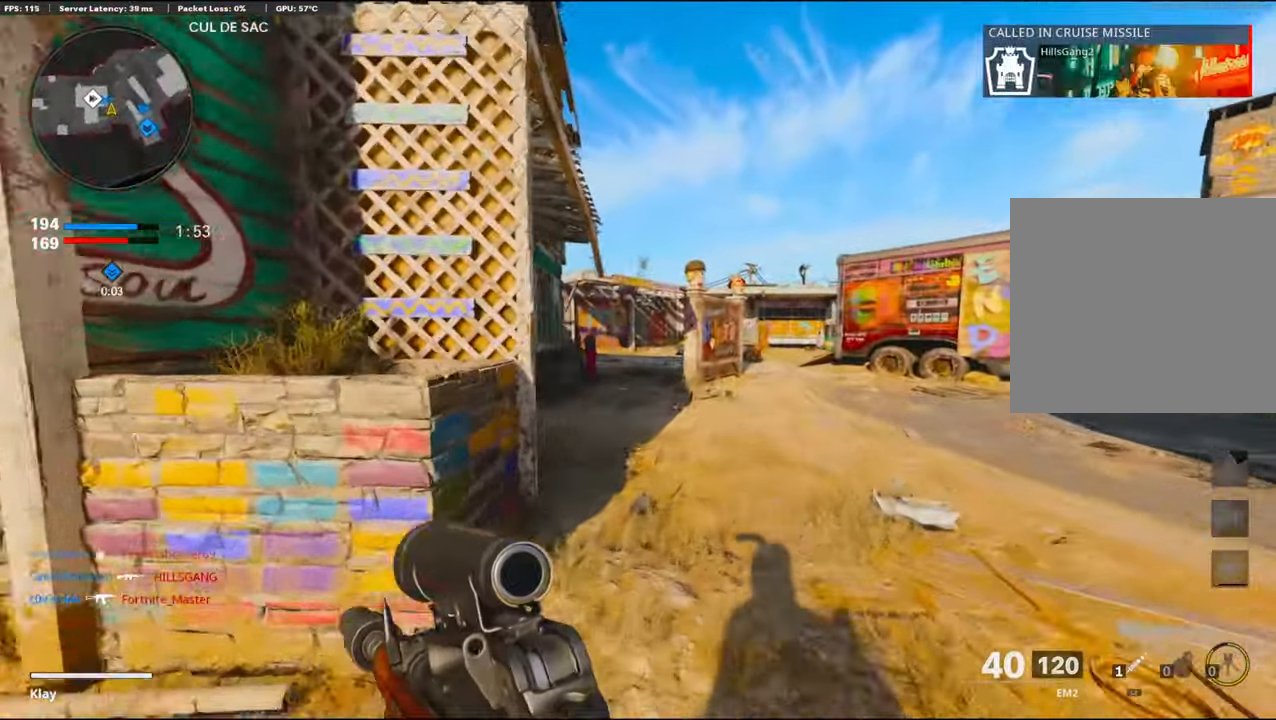
{"buttons": [], "left_stick": "up", "right_stick": "center", "events": [[50, "right_stick", "center"]]}
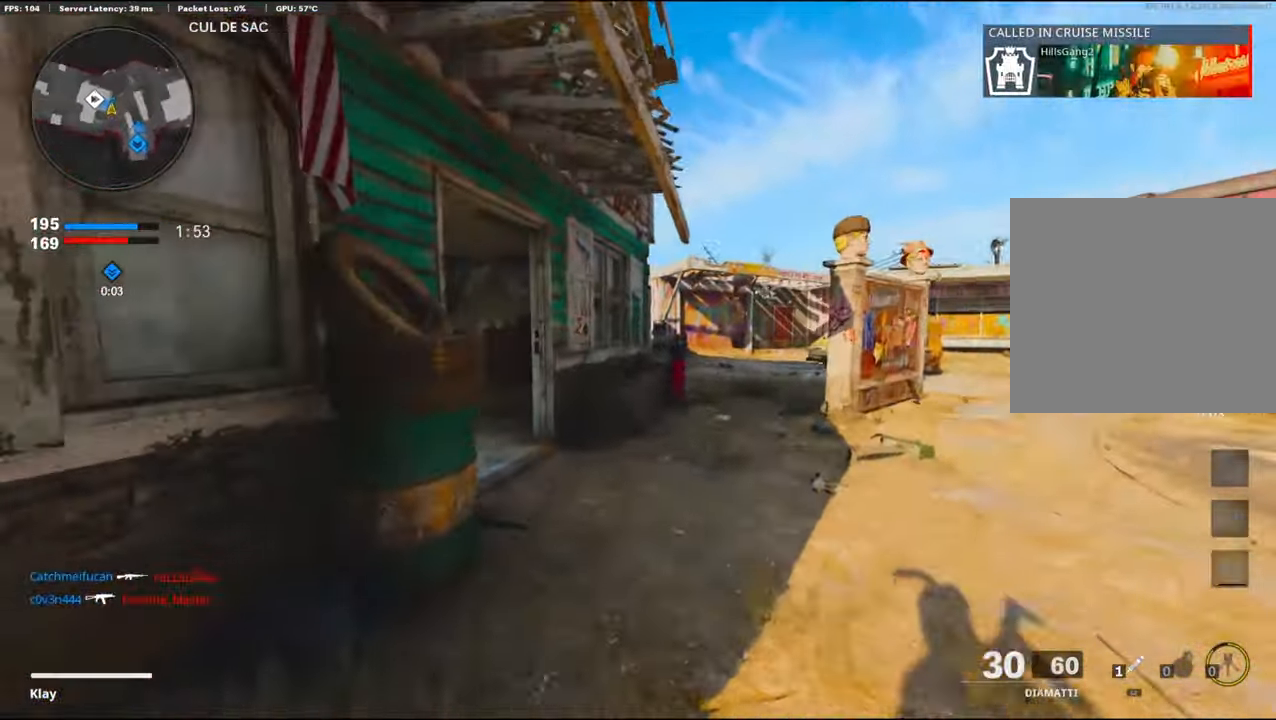
{"buttons": [], "left_stick": "up", "right_stick": "center", "events": [[34, "right_stick", "left"], [384, "L2", "down"], [400, "L2", "up"], [400, "right_stick", "center"]]}
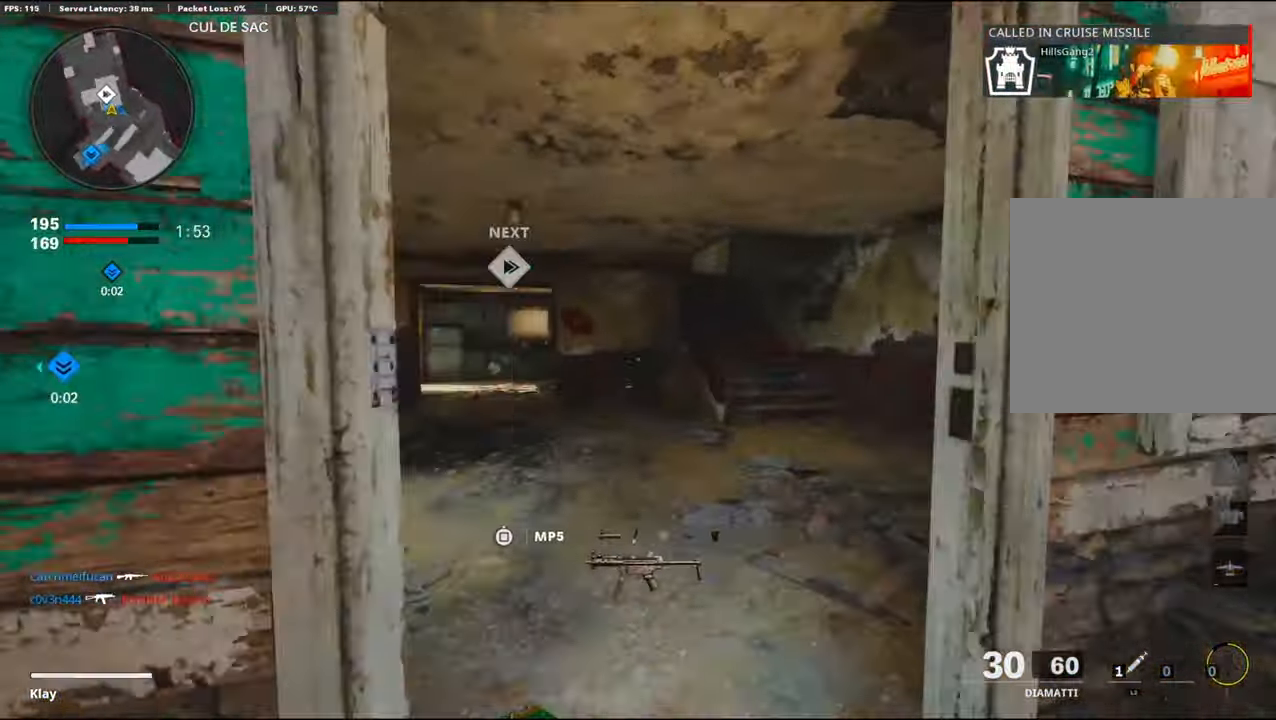
{"buttons": [], "left_stick": "up", "right_stick": "center", "events": [[100, "right_stick", "up-left"], [267, "L2", "down"], [284, "L2", "up"], [300, "L2", "down"], [300, "right_stick", "left"], [484, "L2", "up"], [484, "right_stick", "center"]]}
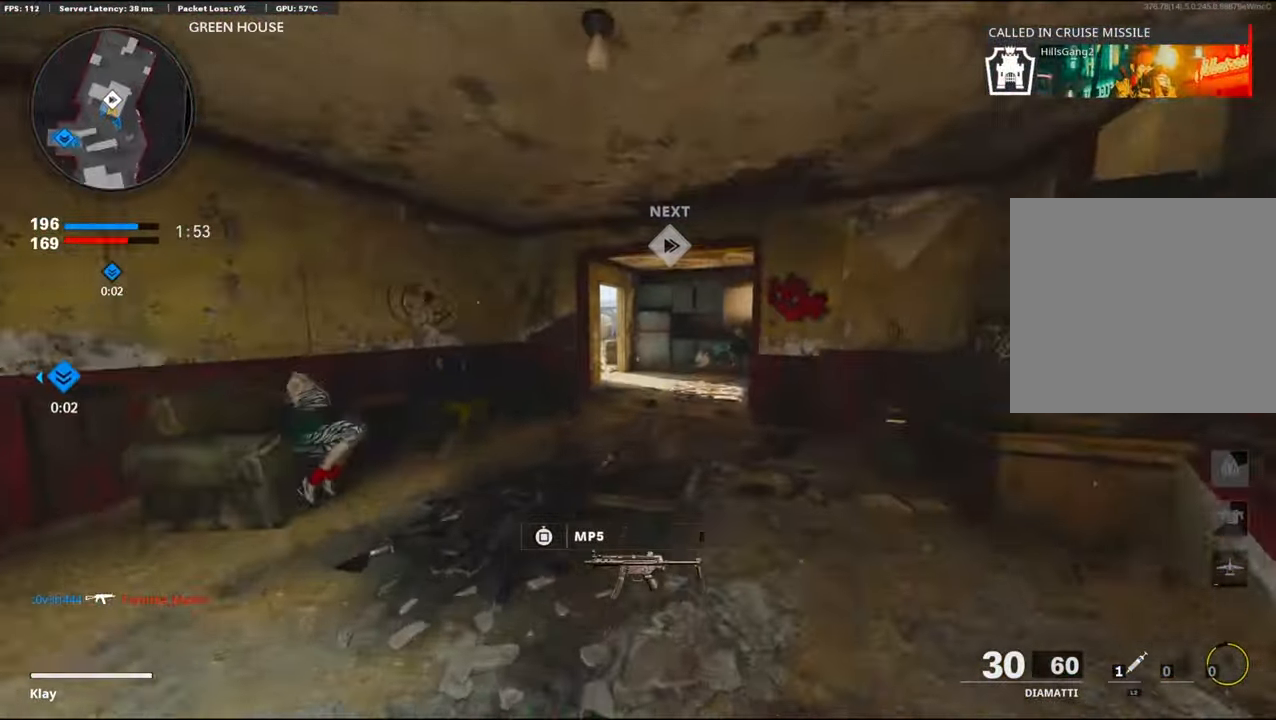
{"buttons": [], "left_stick": "up", "right_stick": "center", "events": [[267, "TRIANGLE", "down"], [300, "TRIANGLE", "up"]]}
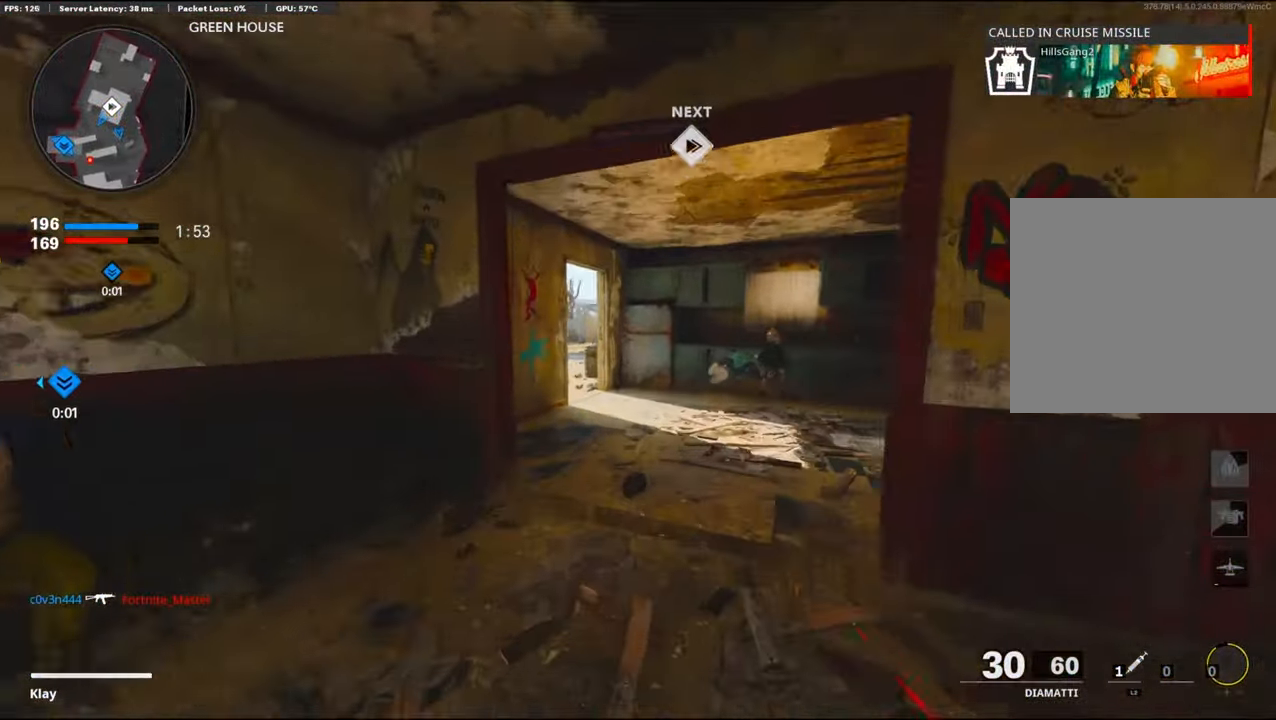
{"buttons": ["R3"], "left_stick": "up", "right_stick": "center", "events": [[400, "R3", "down"]]}
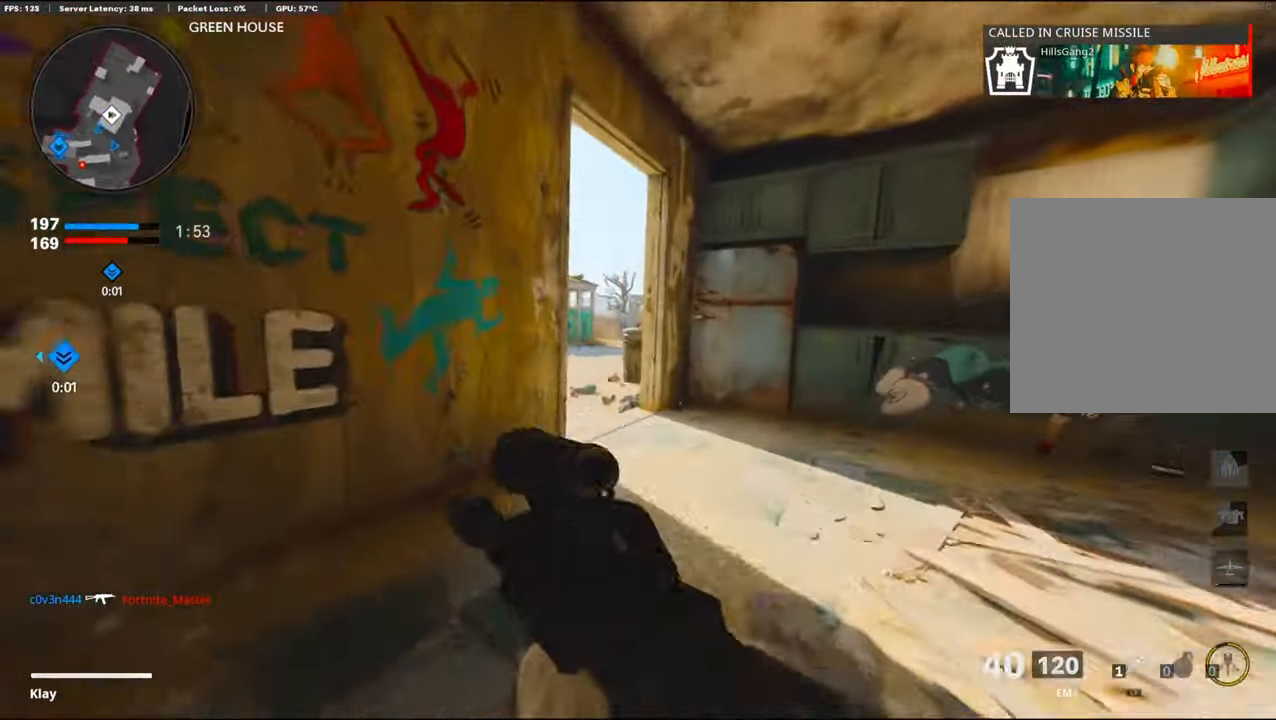
{"buttons": [], "left_stick": "up-left", "right_stick": "center", "events": [[50, "R3", "up"], [217, "R3", "down"], [367, "L3", "down"], [367, "R3", "up"], [450, "left_stick", "up-left"], [484, "L3", "up"]]}
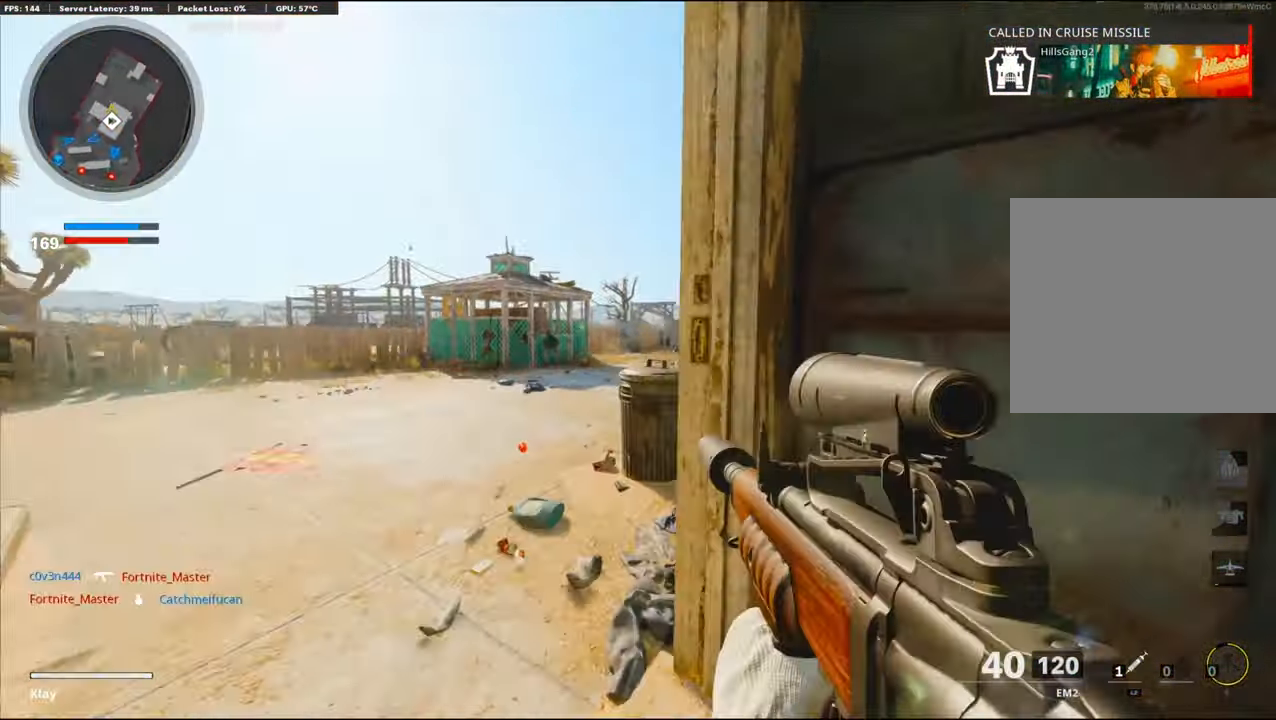
{"buttons": ["L1"], "left_stick": "up-left", "right_stick": "up", "events": [[17, "L1", "down"], [250, "left_stick", "down-right"], [250, "right_stick", "right"], [334, "right_stick", "center"], [384, "right_stick", "right"], [483, "left_stick", "up-left"], [483, "right_stick", "up"]]}
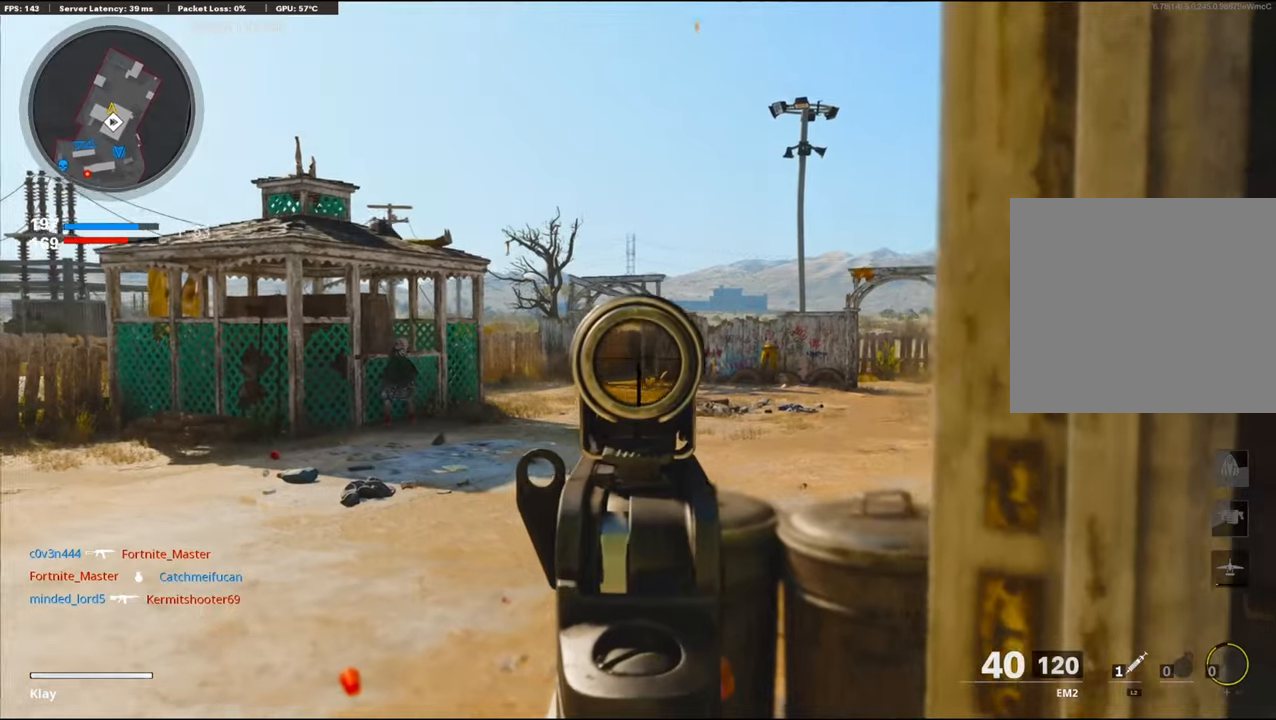
{"buttons": ["L1"], "left_stick": "center", "right_stick": "center", "events": [[83, "left_stick", "center"], [83, "right_stick", "center"]]}
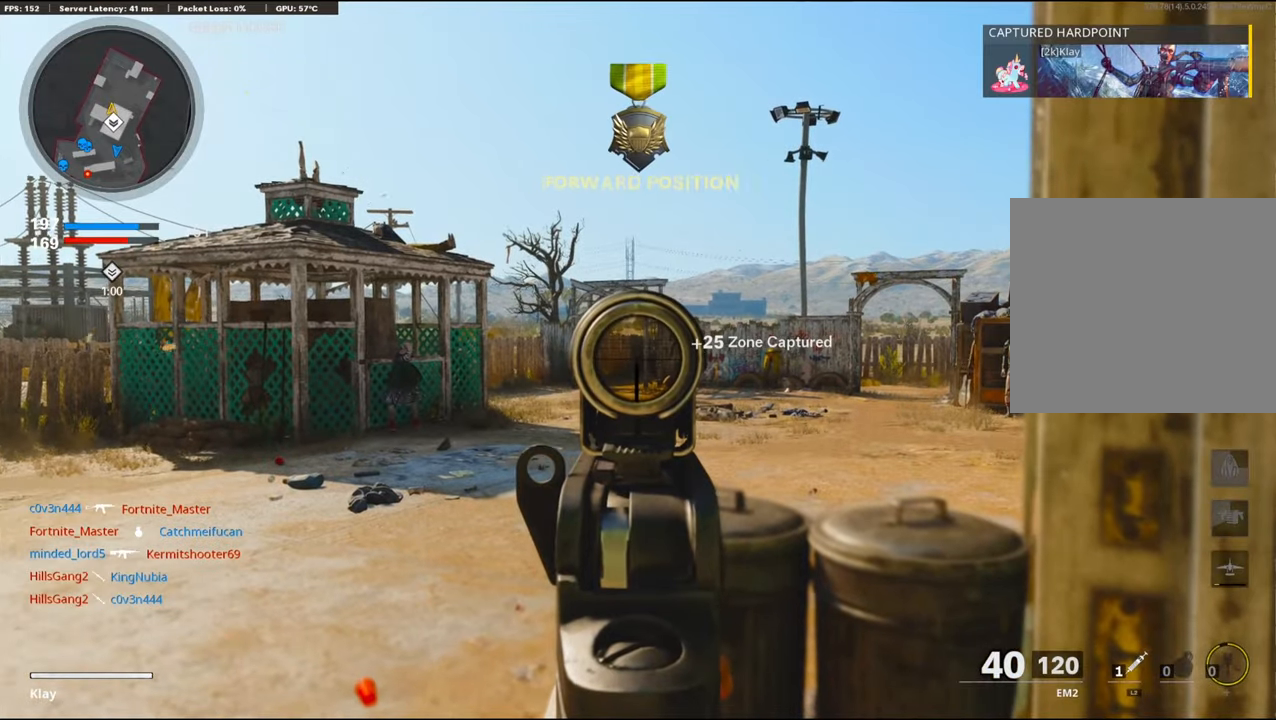
{"buttons": ["L1"], "left_stick": "down-right", "right_stick": "center", "events": [[150, "left_stick", "left"], [300, "left_stick", "center"], [483, "left_stick", "down-right"]]}
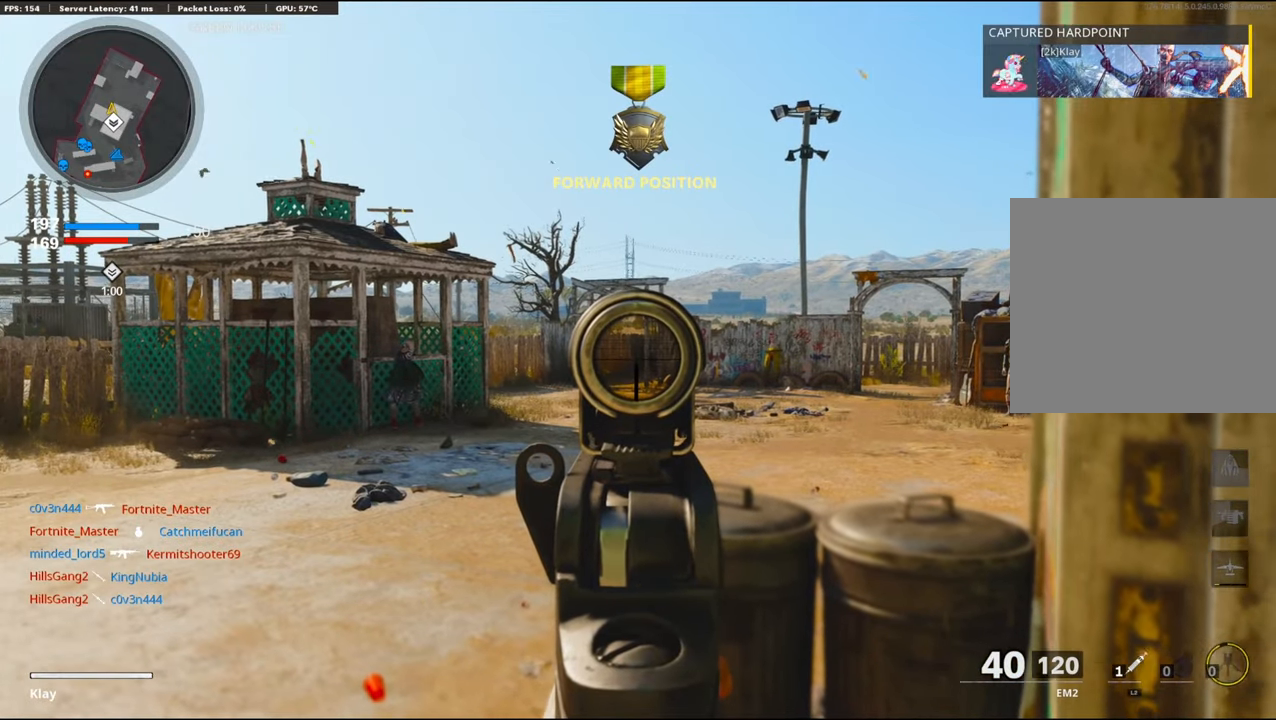
{"buttons": ["L1"], "left_stick": "center", "right_stick": "center", "events": [[400, "left_stick", "center"]]}
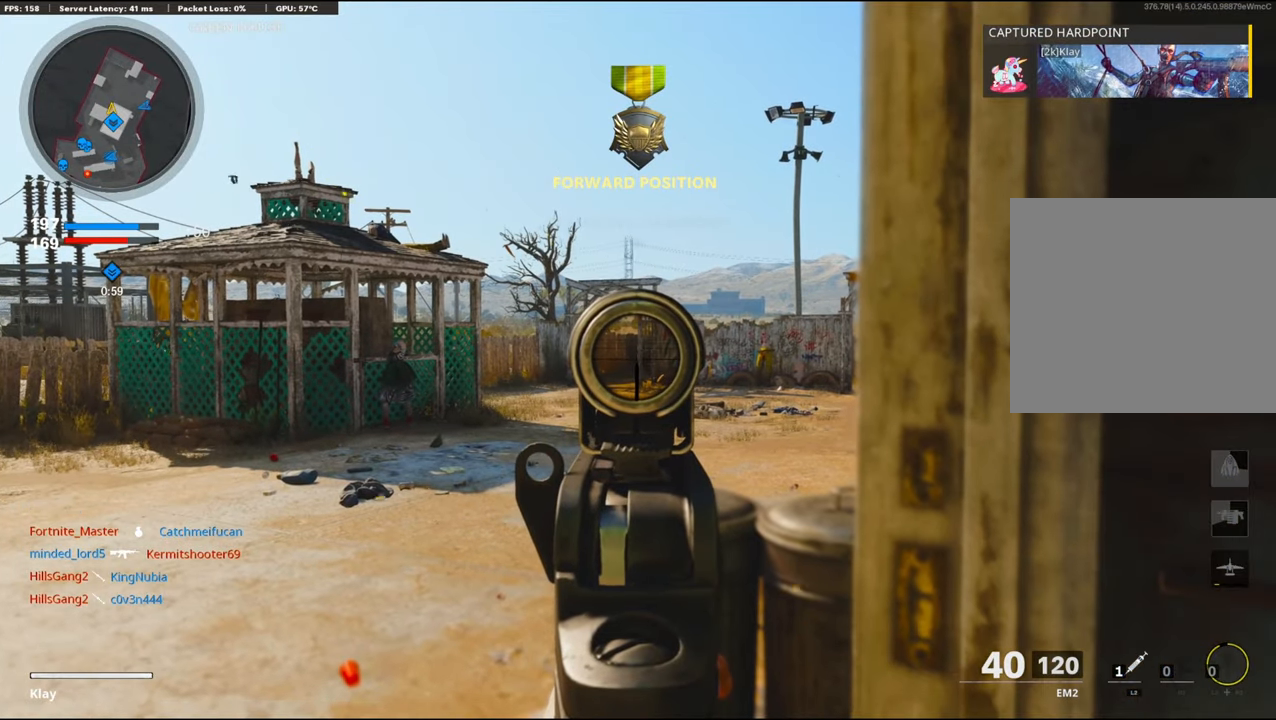
{"buttons": ["L1"], "left_stick": "center", "right_stick": "center", "events": []}
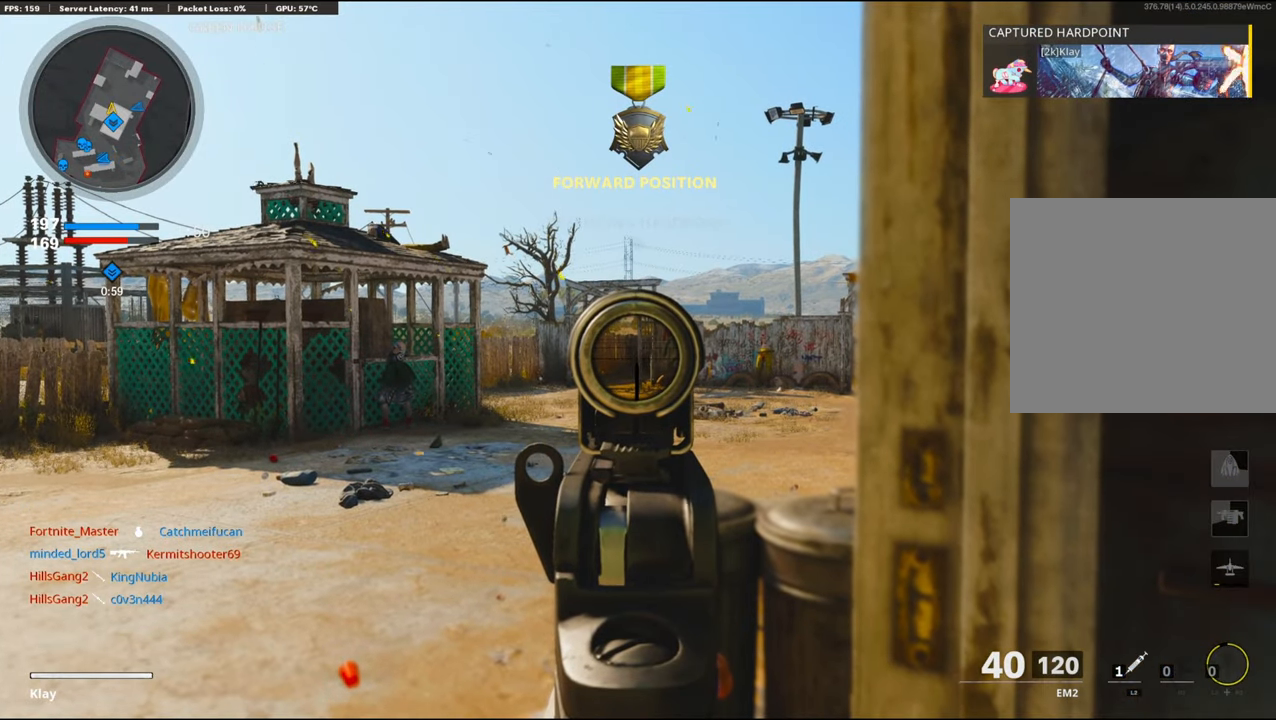
{"buttons": [], "left_stick": "center", "right_stick": "center", "events": [[100, "L1", "up"], [100, "TRIANGLE", "down"], [200, "TRIANGLE", "up"], [233, "TRIANGLE", "down"], [316, "TRIANGLE", "up"], [450, "TRIANGLE", "down"], [483, "TRIANGLE", "up"]]}
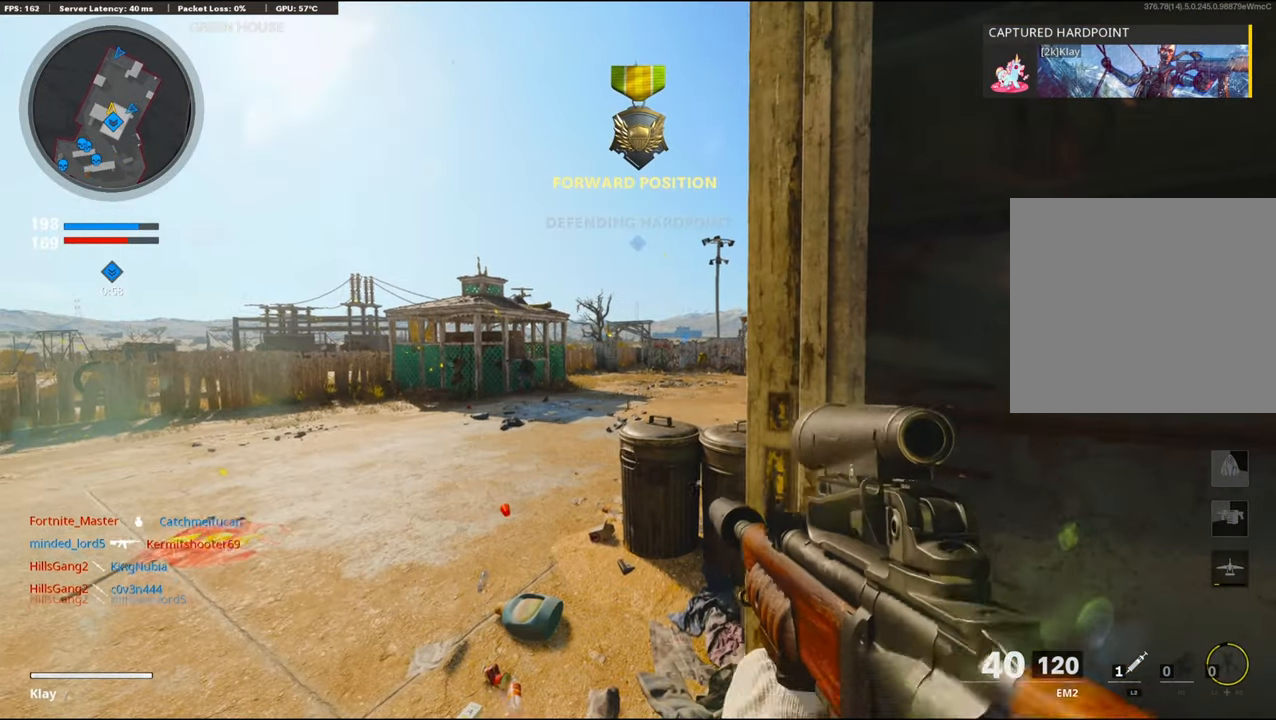
{"buttons": [], "left_stick": "center", "right_stick": "center", "events": [[66, "TRIANGLE", "down"], [100, "TRIANGLE", "up"], [200, "TRIANGLE", "down"], [250, "TRIANGLE", "up"]]}
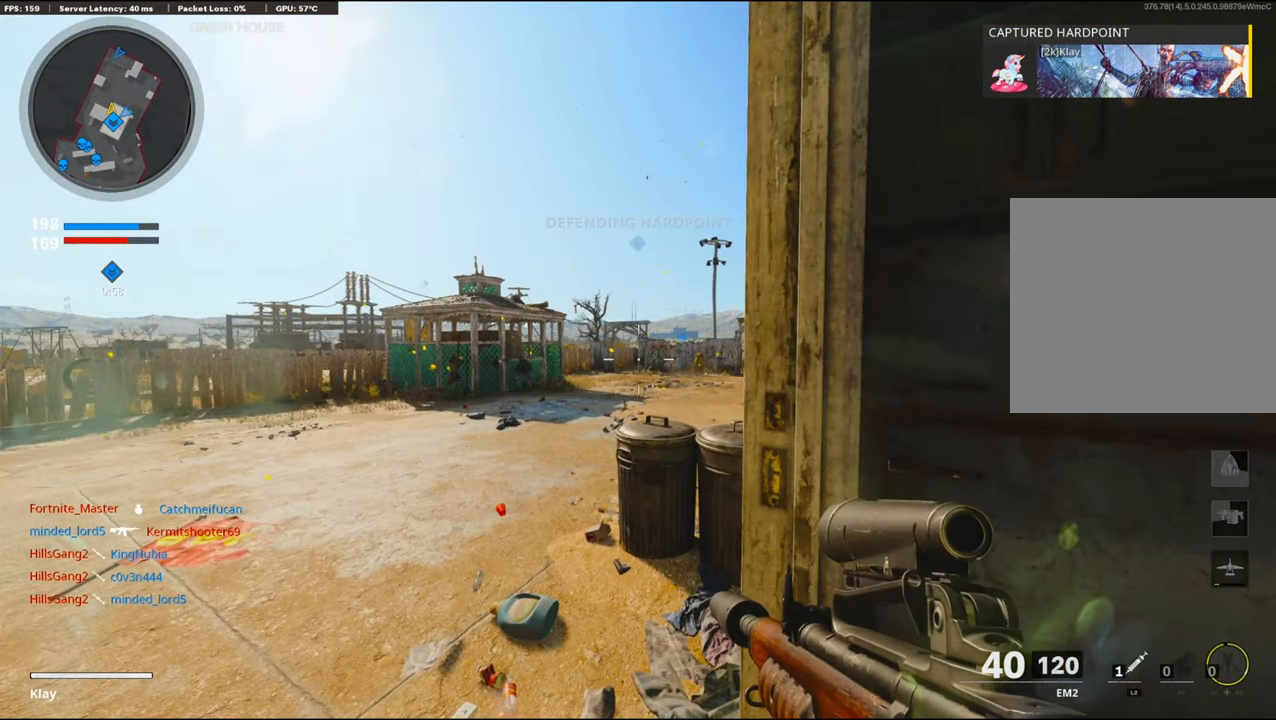
{"buttons": [], "left_stick": "up-left", "right_stick": "center", "events": [[83, "right_stick", "right"], [466, "TRIANGLE", "down"], [466, "right_stick", "center"], [483, "TRIANGLE", "up"], [500, "left_stick", "up-left"]]}
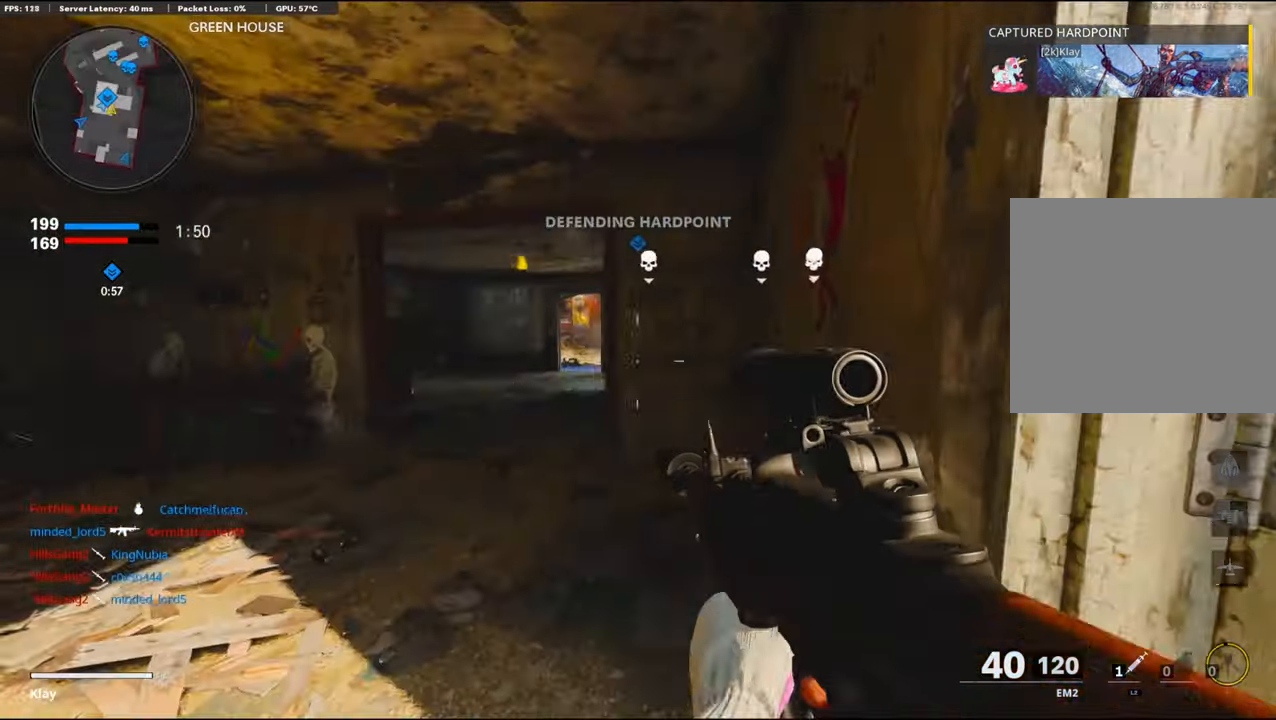
{"buttons": ["L1"], "left_stick": "left", "right_stick": "up", "events": [[283, "right_stick", "up"], [300, "left_stick", "left"], [333, "L1", "down"]]}
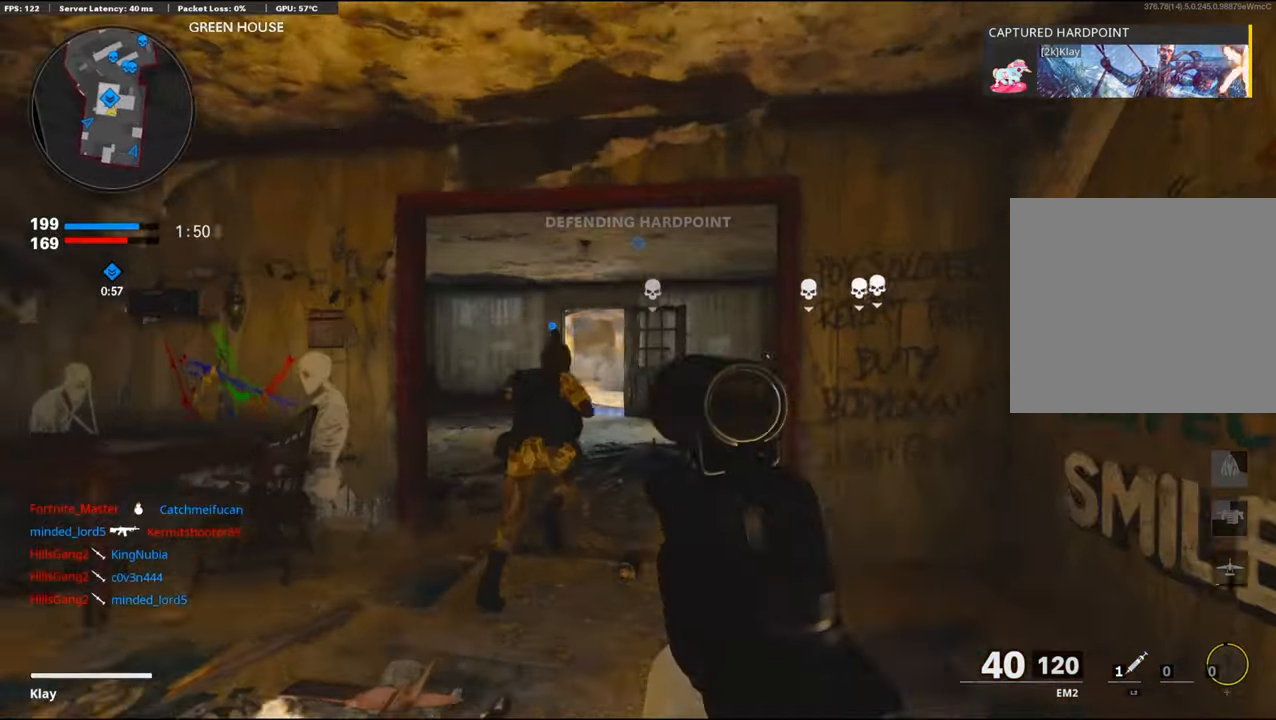
{"buttons": ["L1"], "left_stick": "right", "right_stick": "center", "events": [[50, "right_stick", "center"], [266, "left_stick", "right"]]}
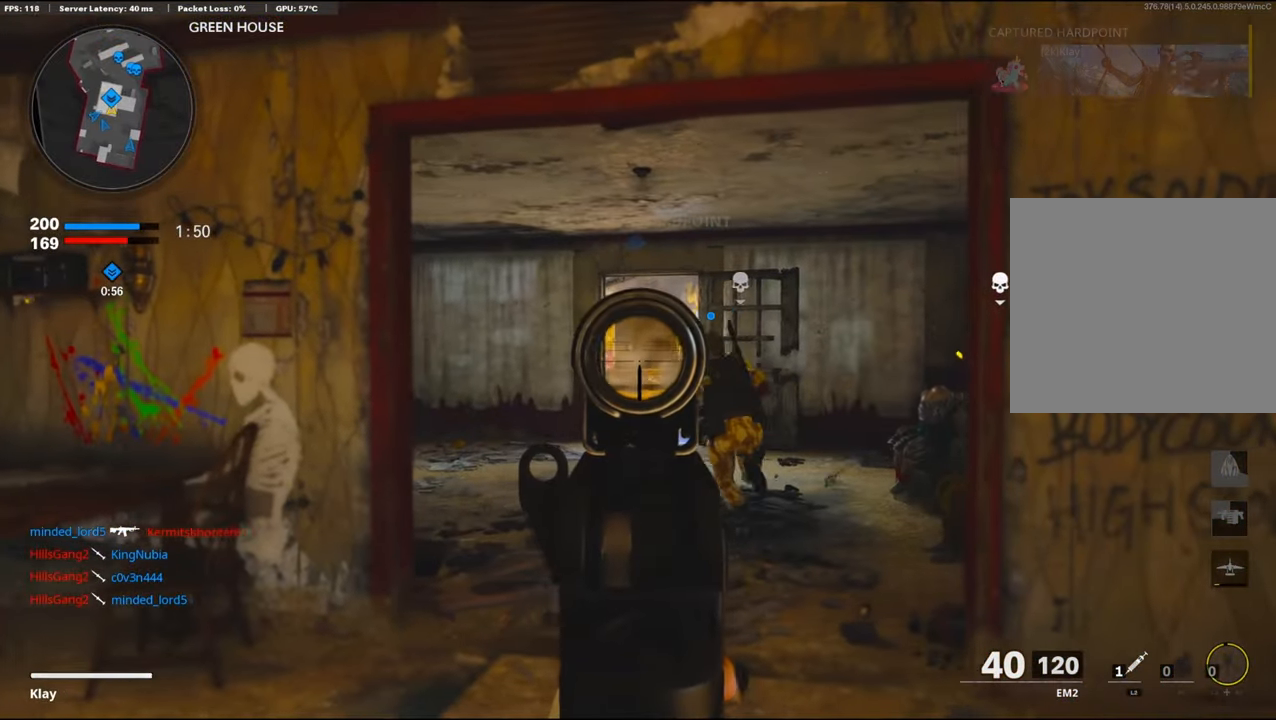
{"buttons": ["L1", "R1"], "left_stick": "right", "right_stick": "center", "events": [[66, "left_stick", "center"], [66, "right_stick", "left"], [266, "left_stick", "right"], [266, "right_stick", "center"], [283, "R1", "down"]]}
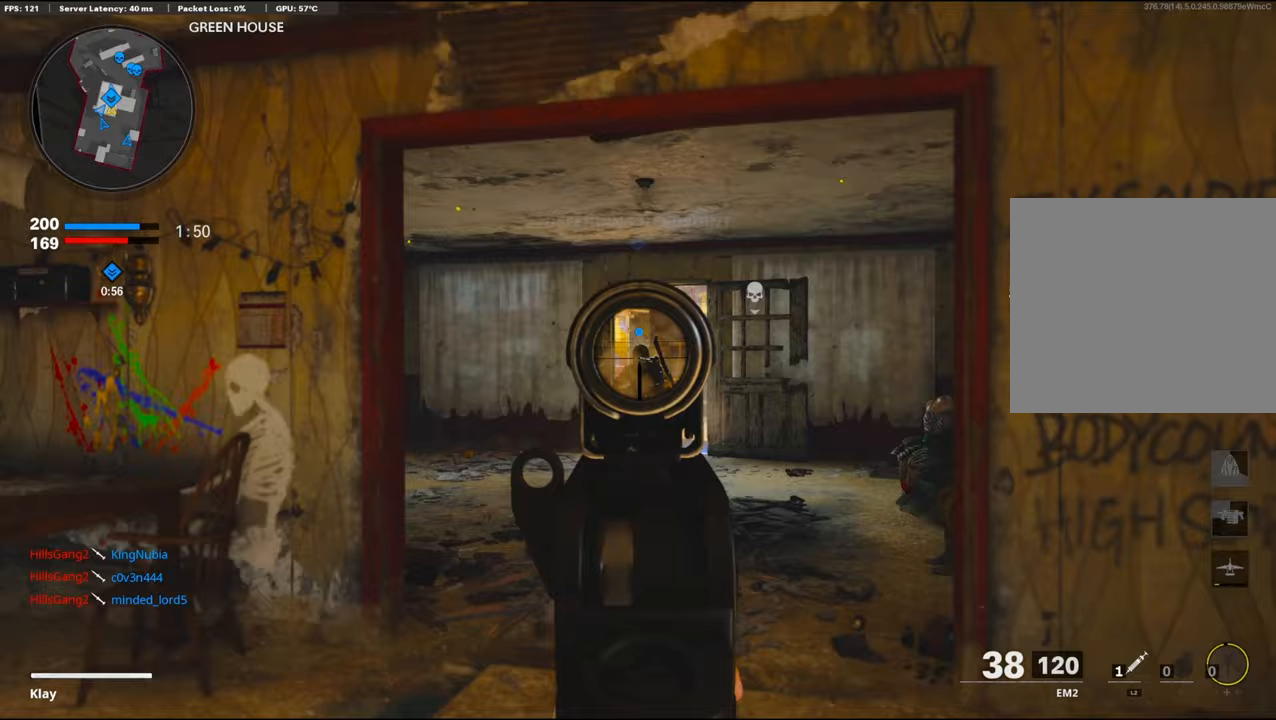
{"buttons": ["L1", "R1"], "left_stick": "right", "right_stick": "down", "events": [[17, "left_stick", "left"], [150, "left_stick", "right"], [150, "right_stick", "down"]]}
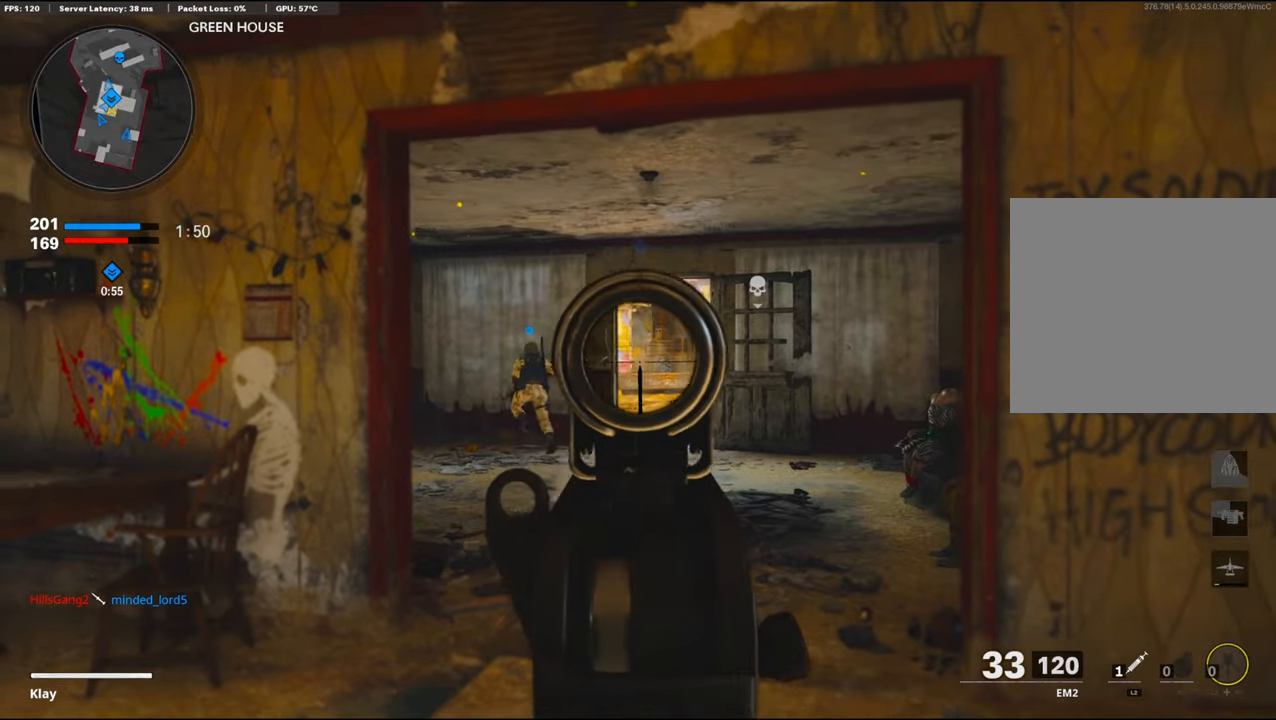
{"buttons": ["L1", "R1"], "left_stick": "left", "right_stick": "center", "events": [[17, "left_stick", "center"], [17, "right_stick", "center"], [383, "left_stick", "left"]]}
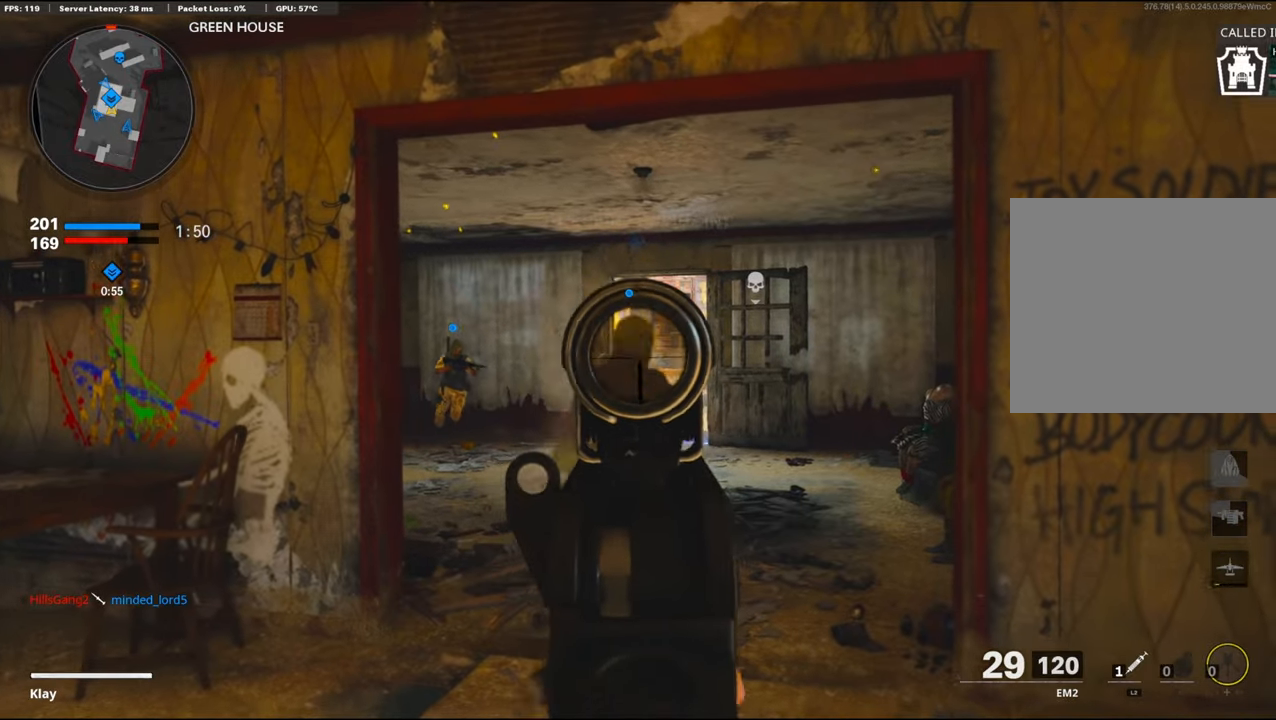
{"buttons": ["L1", "R1"], "left_stick": "up-right", "right_stick": "center", "events": [[150, "left_stick", "center"], [200, "left_stick", "up-right"]]}
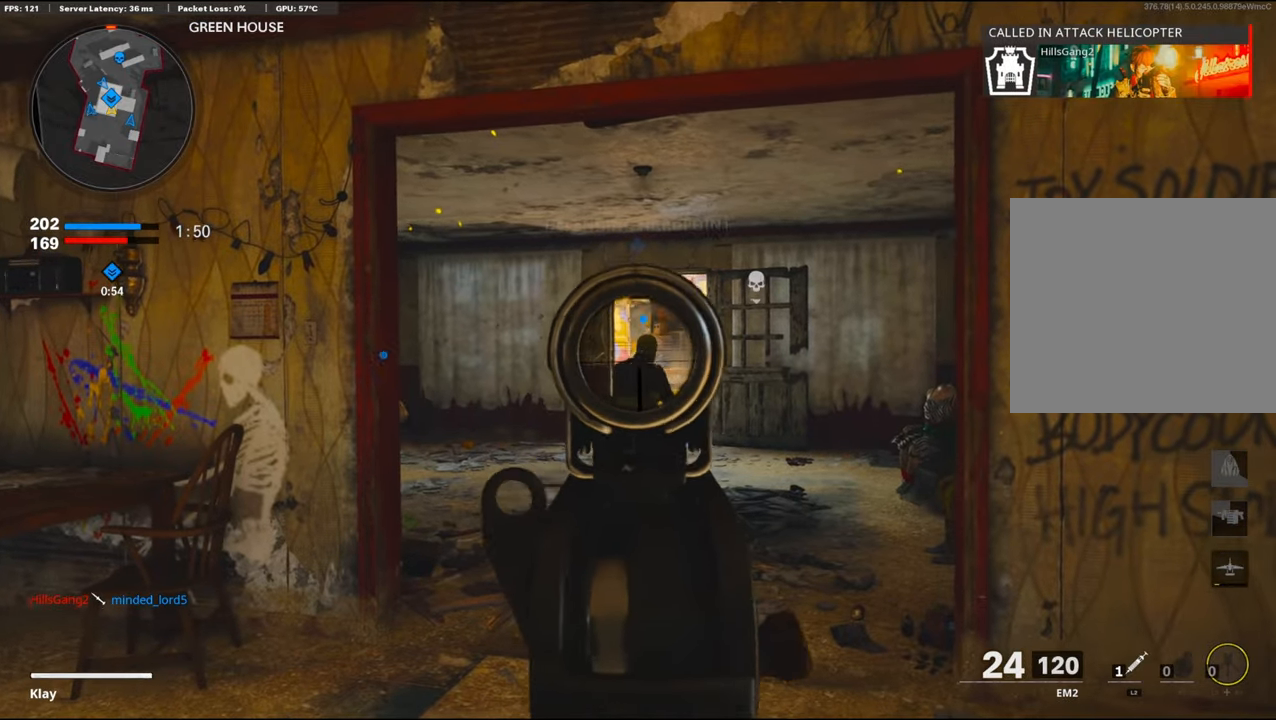
{"buttons": ["L1", "R1"], "left_stick": "left", "right_stick": "center", "events": [[133, "left_stick", "left"]]}
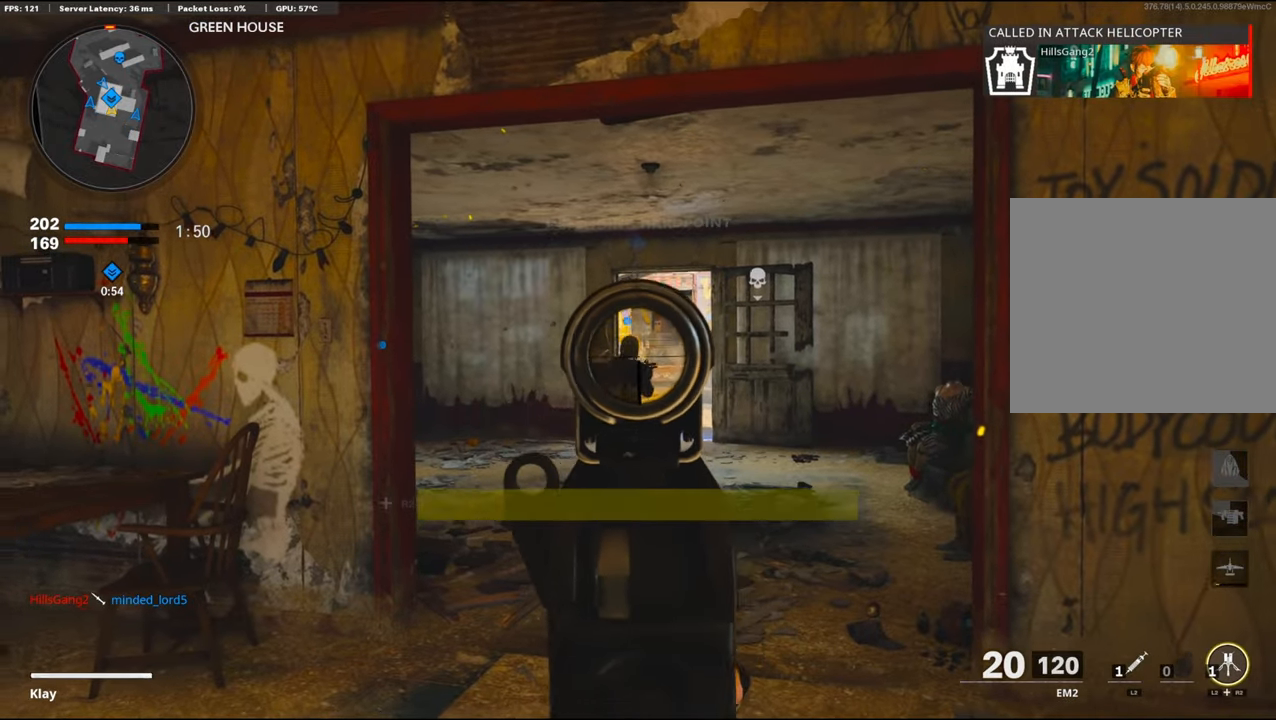
{"buttons": ["L1", "R1"], "left_stick": "left", "right_stick": "center", "events": [[167, "left_stick", "up-right"], [450, "left_stick", "left"]]}
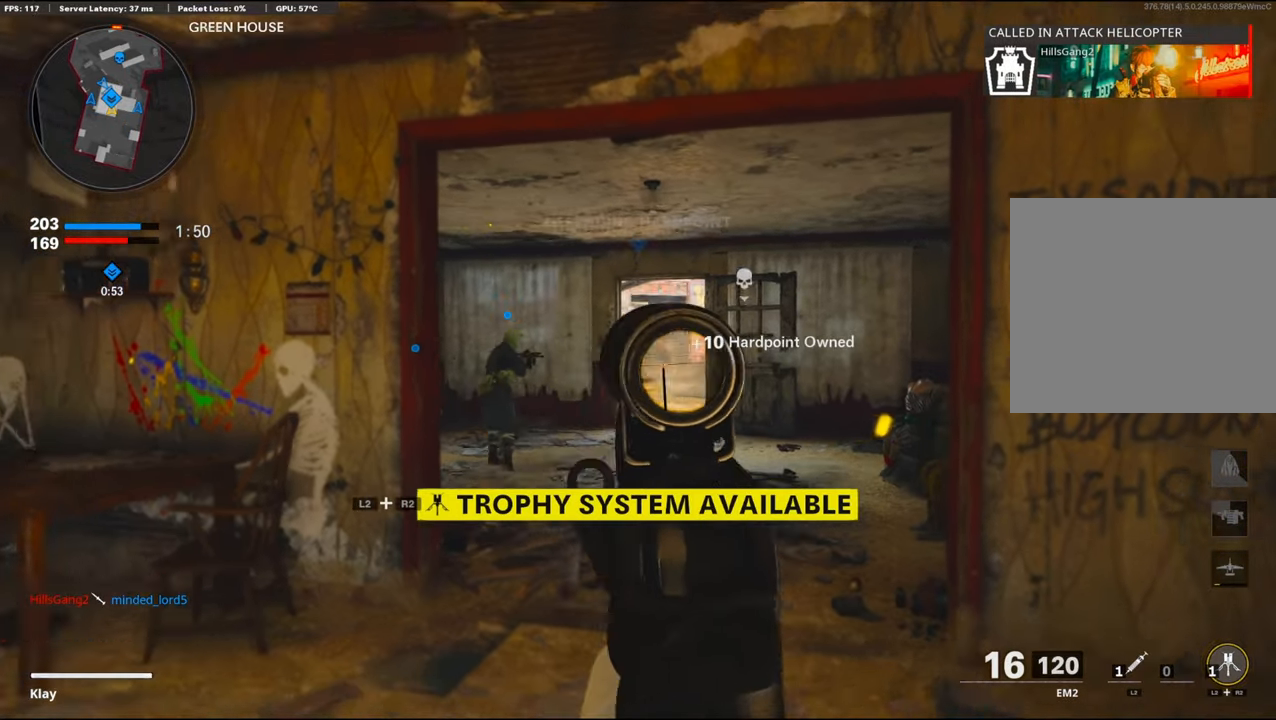
{"buttons": [], "left_stick": "up", "right_stick": "up", "events": [[83, "R1", "up"], [133, "L1", "up"], [133, "R2", "down"], [183, "R2", "up"], [200, "left_stick", "up"], [200, "right_stick", "down-right"], [333, "right_stick", "right"], [483, "right_stick", "up"]]}
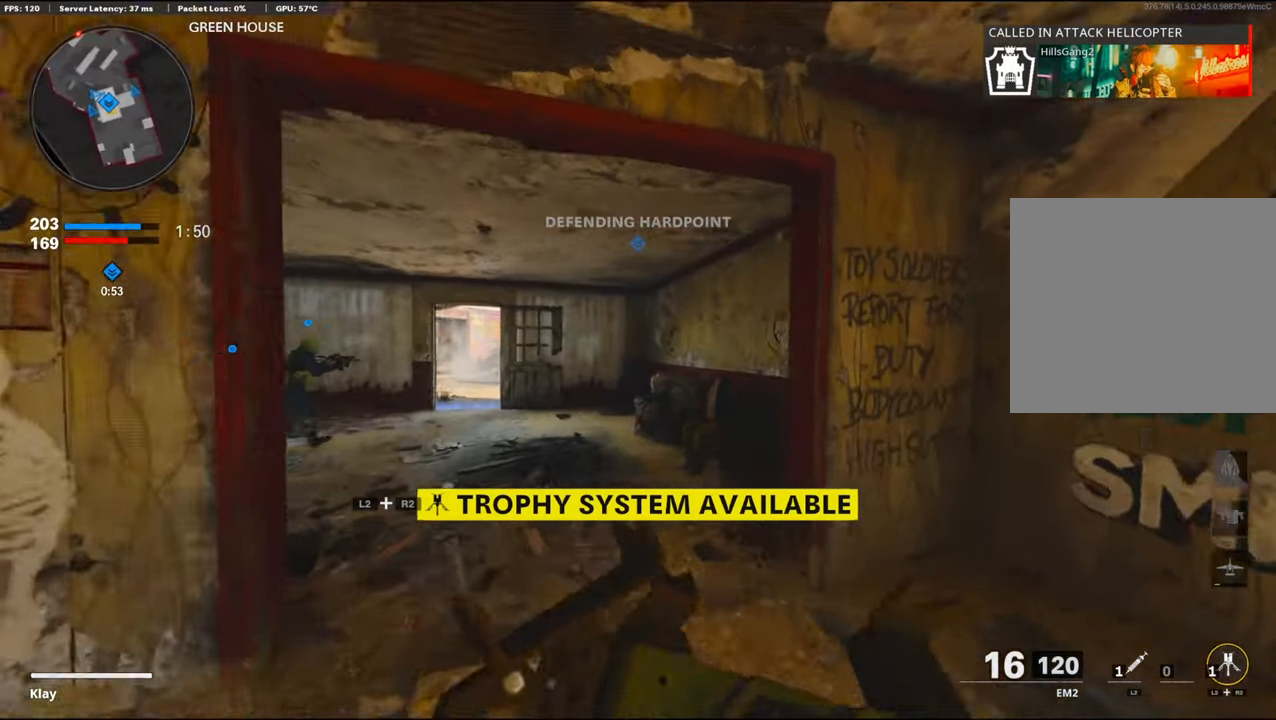
{"buttons": [], "left_stick": "down", "right_stick": "center", "events": [[383, "left_stick", "down"], [383, "right_stick", "center"]]}
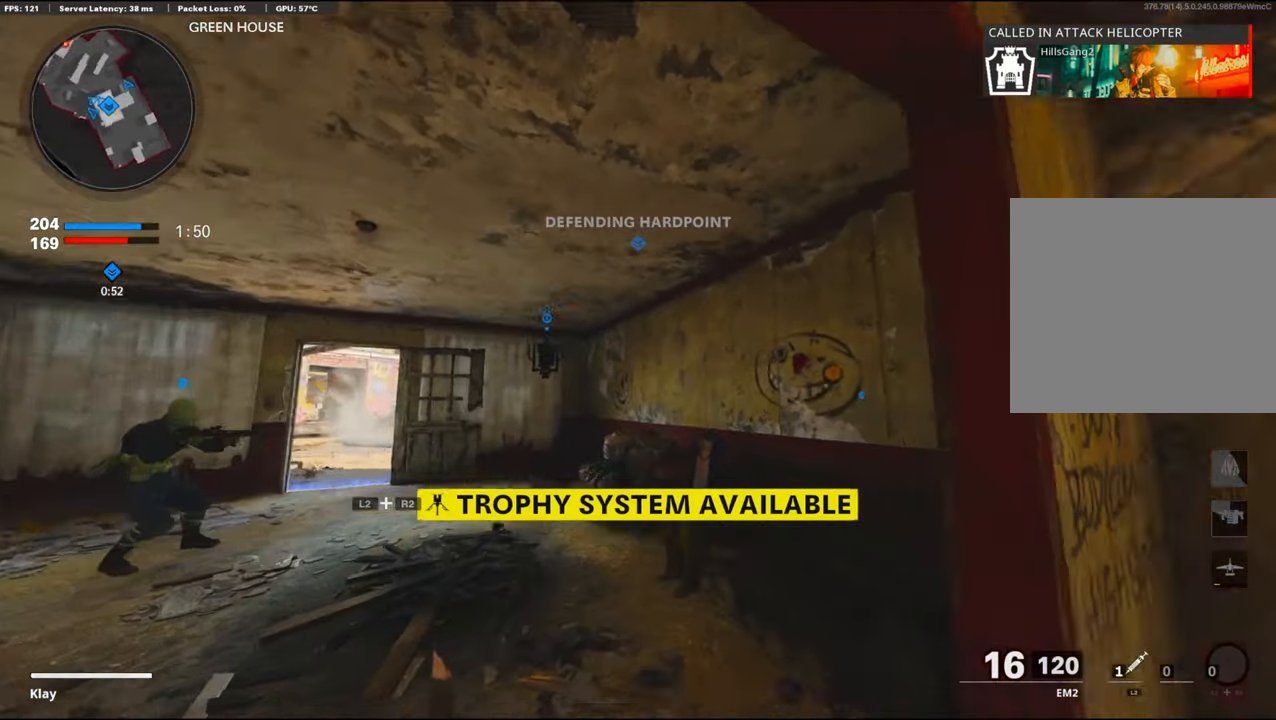
{"buttons": ["SQUARE"], "left_stick": "up", "right_stick": "center", "events": [[83, "right_stick", "down-right"], [117, "left_stick", "right"], [250, "SQUARE", "down"], [250, "left_stick", "up"], [250, "right_stick", "center"]]}
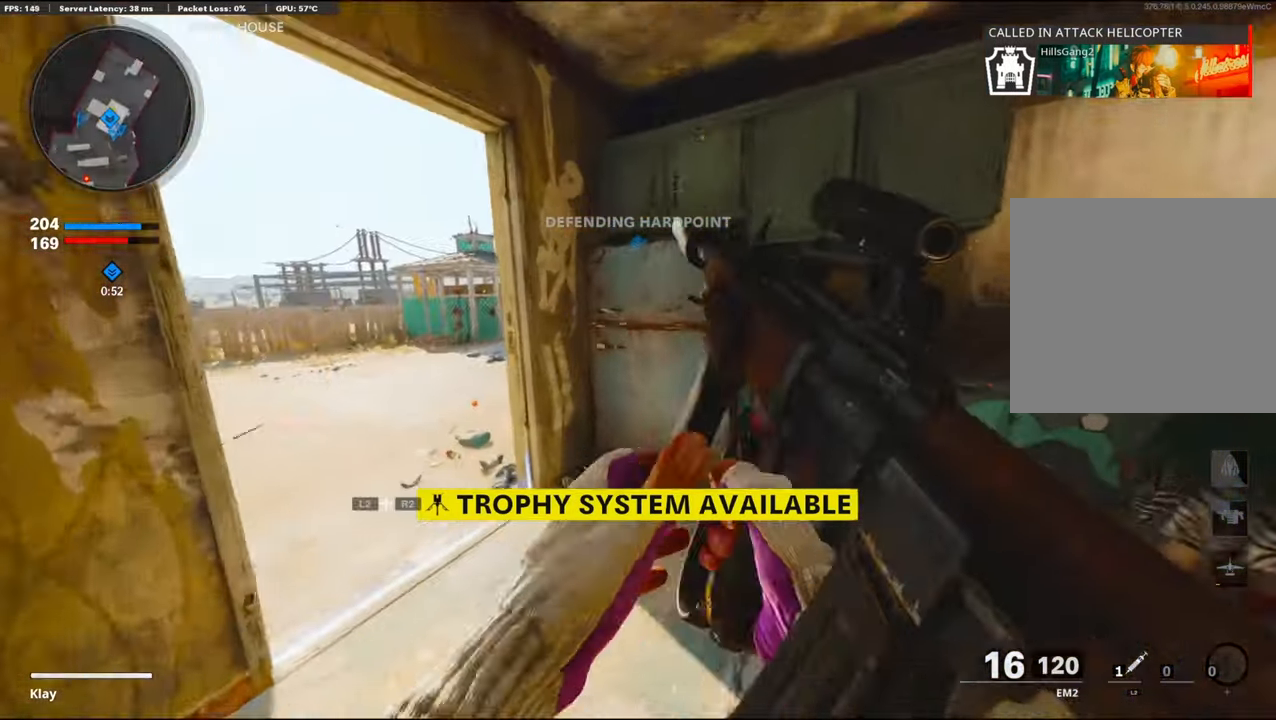
{"buttons": ["L1"], "left_stick": "left", "right_stick": "center", "events": [[67, "SQUARE", "up"], [333, "L1", "down"], [333, "left_stick", "left"]]}
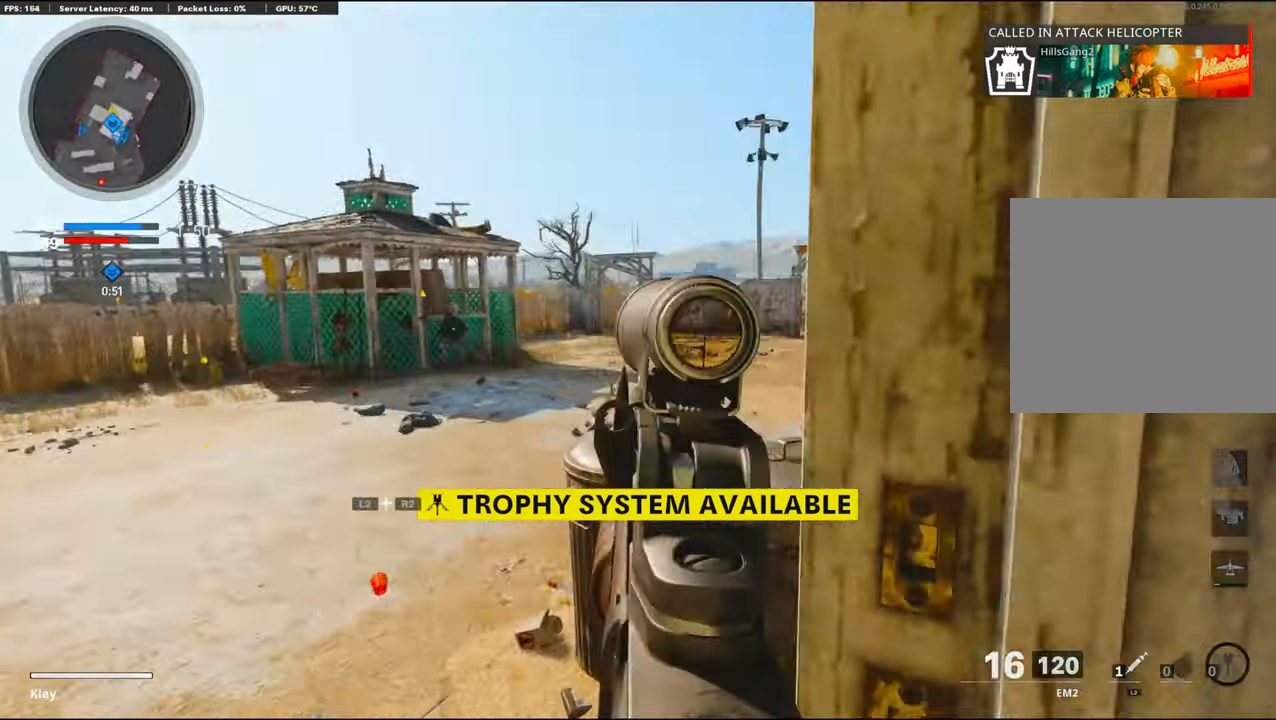
{"buttons": ["L1"], "left_stick": "center", "right_stick": "right", "events": [[33, "left_stick", "center"], [33, "right_stick", "up-left"], [233, "right_stick", "up-right"], [283, "right_stick", "center"], [383, "right_stick", "right"]]}
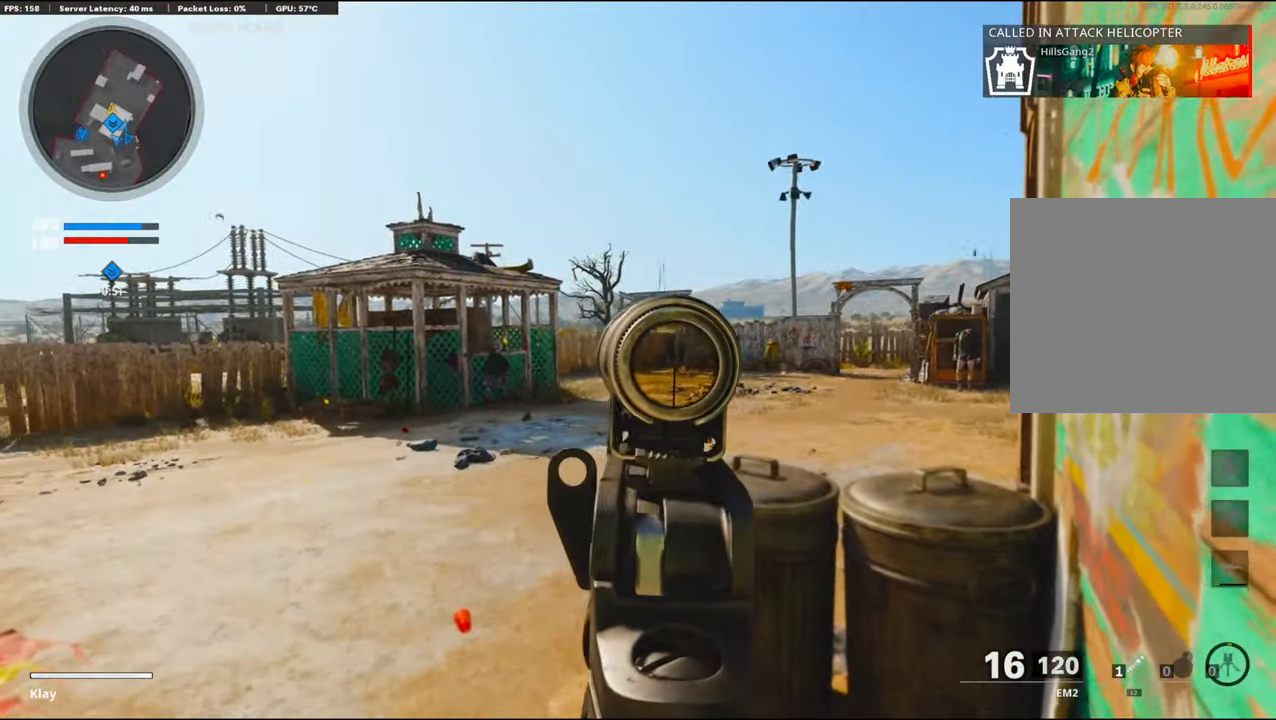
{"buttons": ["L1"], "left_stick": "down", "right_stick": "center", "events": [[33, "right_stick", "up-right"], [284, "right_stick", "center"], [450, "left_stick", "down"]]}
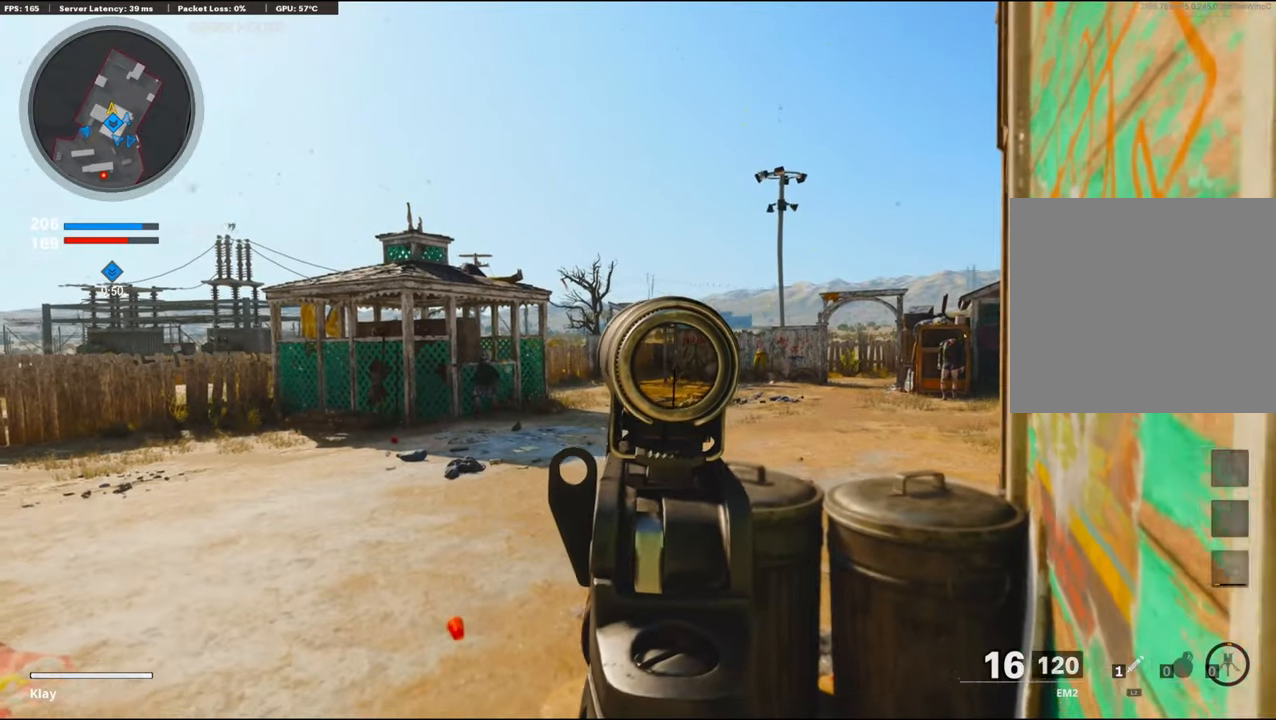
{"buttons": ["L1"], "left_stick": "down-right", "right_stick": "center", "events": [[234, "left_stick", "center"], [384, "left_stick", "down-right"]]}